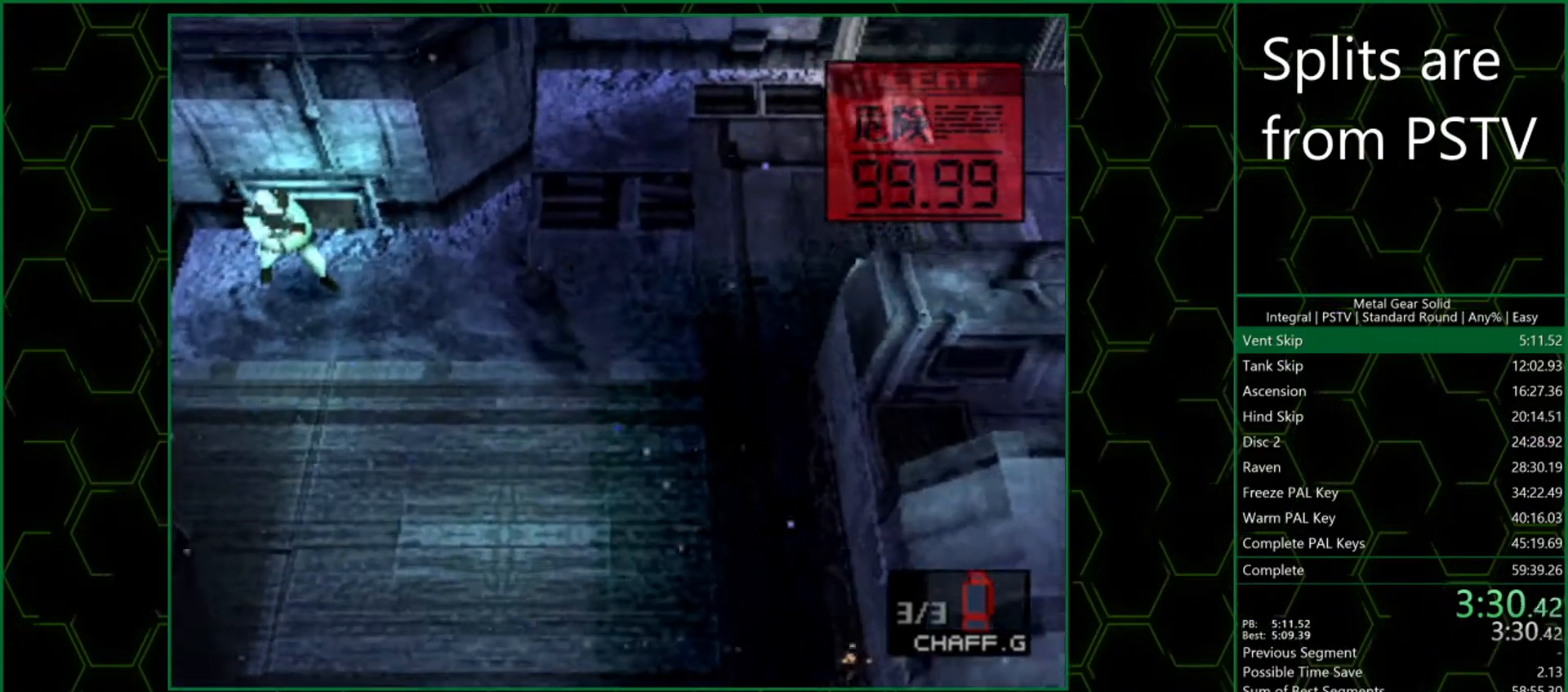
Gameplay with a controller (PlayStation layout); each line is a JSON object with the inputs held at the frame after it. "events" lists button and stick changes between this image and that frame as [ms after this image, input, new state], when the widget could be followed in between. Not read: L3 R3 right_stick.
{"buttons": ["SQUARE"], "left_stick": "left", "events": [[217, "R1", "down"], [300, "R1", "up"], [350, "left_stick", "left"], [467, "SQUARE", "down"]]}
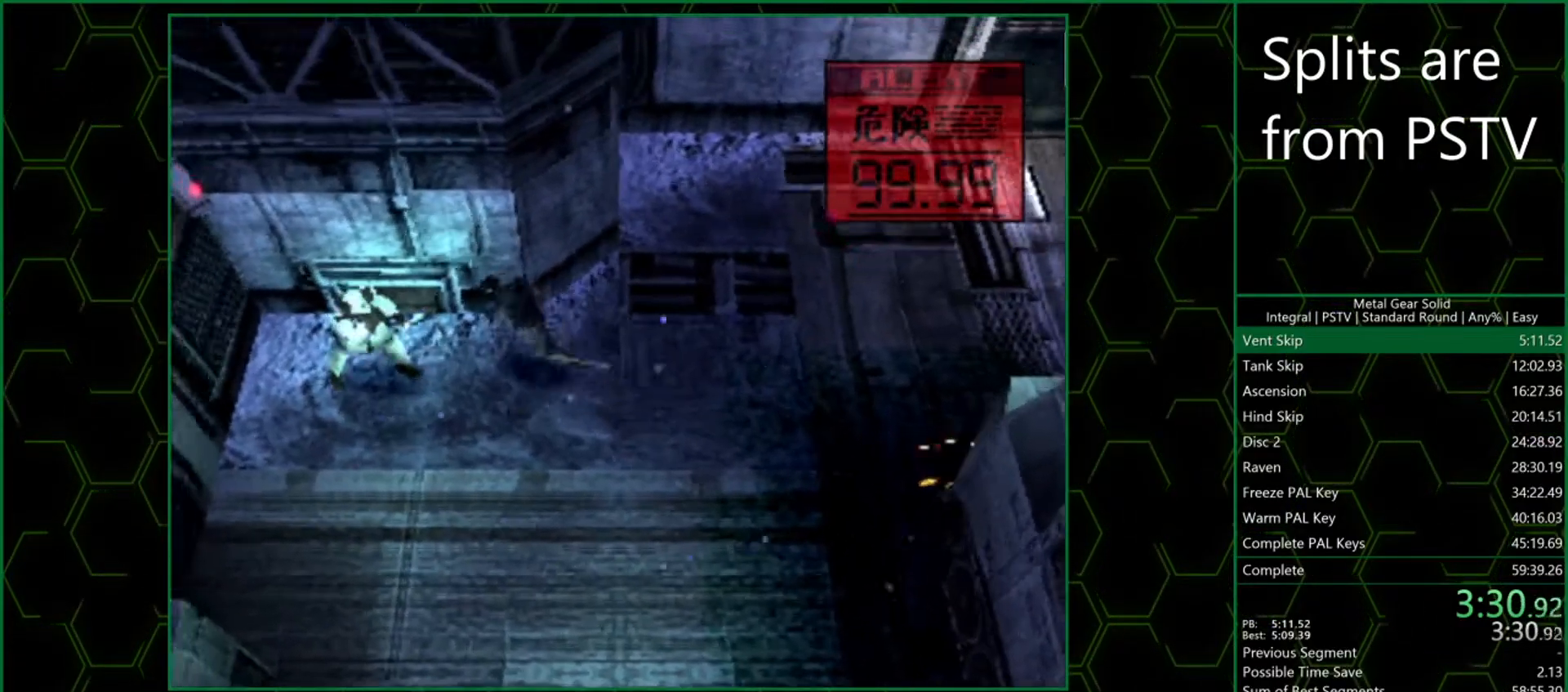
{"buttons": ["CROSS"], "left_stick": "up-left", "events": [[100, "SQUARE", "up"], [117, "R1", "down"], [200, "R1", "up"], [367, "left_stick", "up-left"], [450, "CROSS", "down"]]}
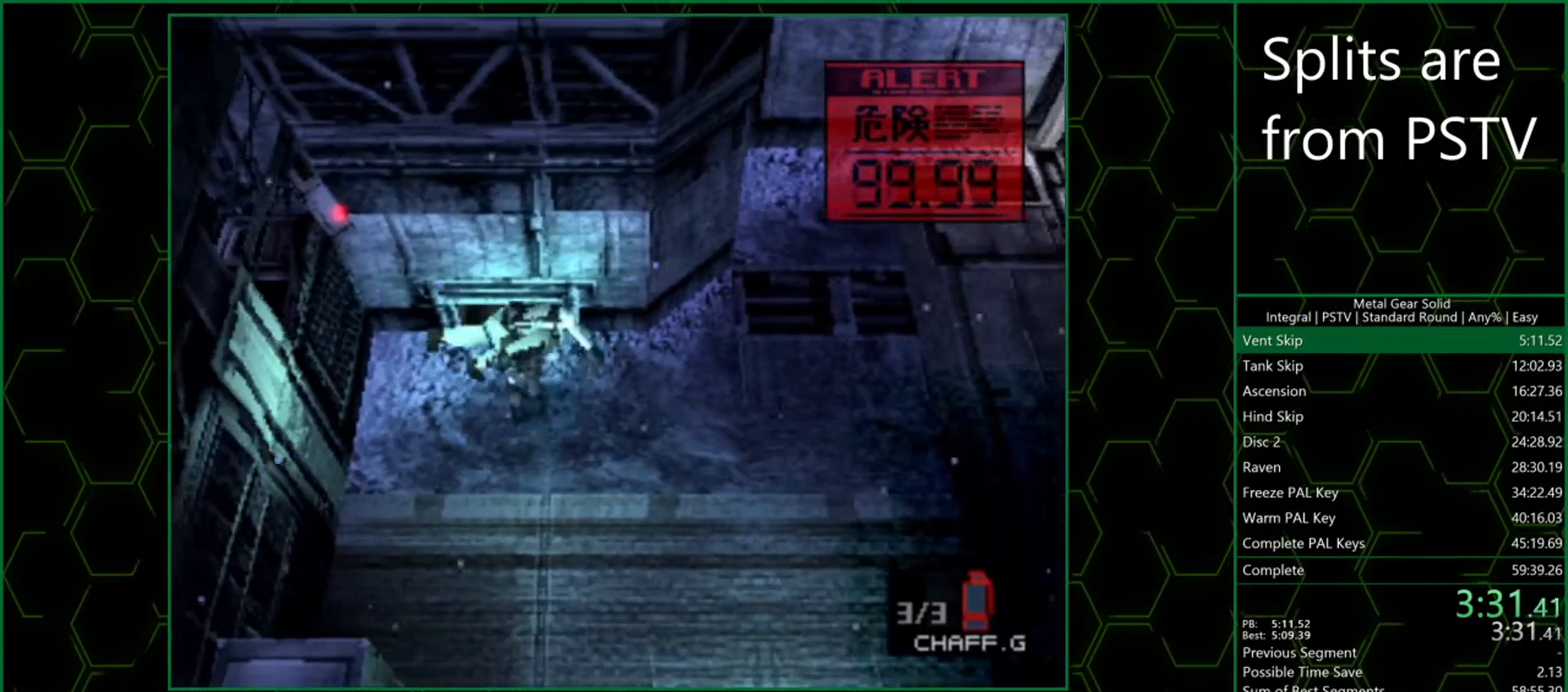
{"buttons": [], "left_stick": "up", "events": [[50, "CROSS", "up"], [50, "left_stick", "up"]]}
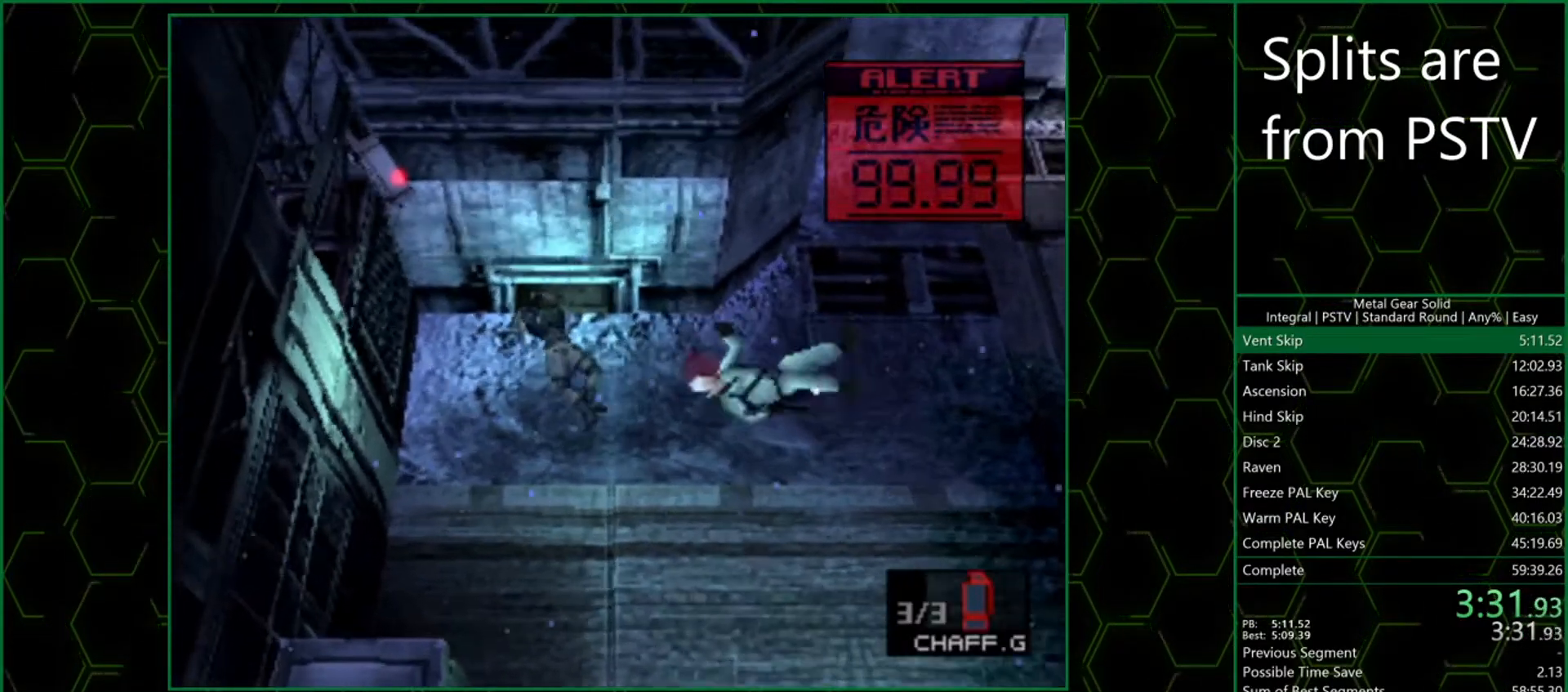
{"buttons": [], "left_stick": "up", "events": []}
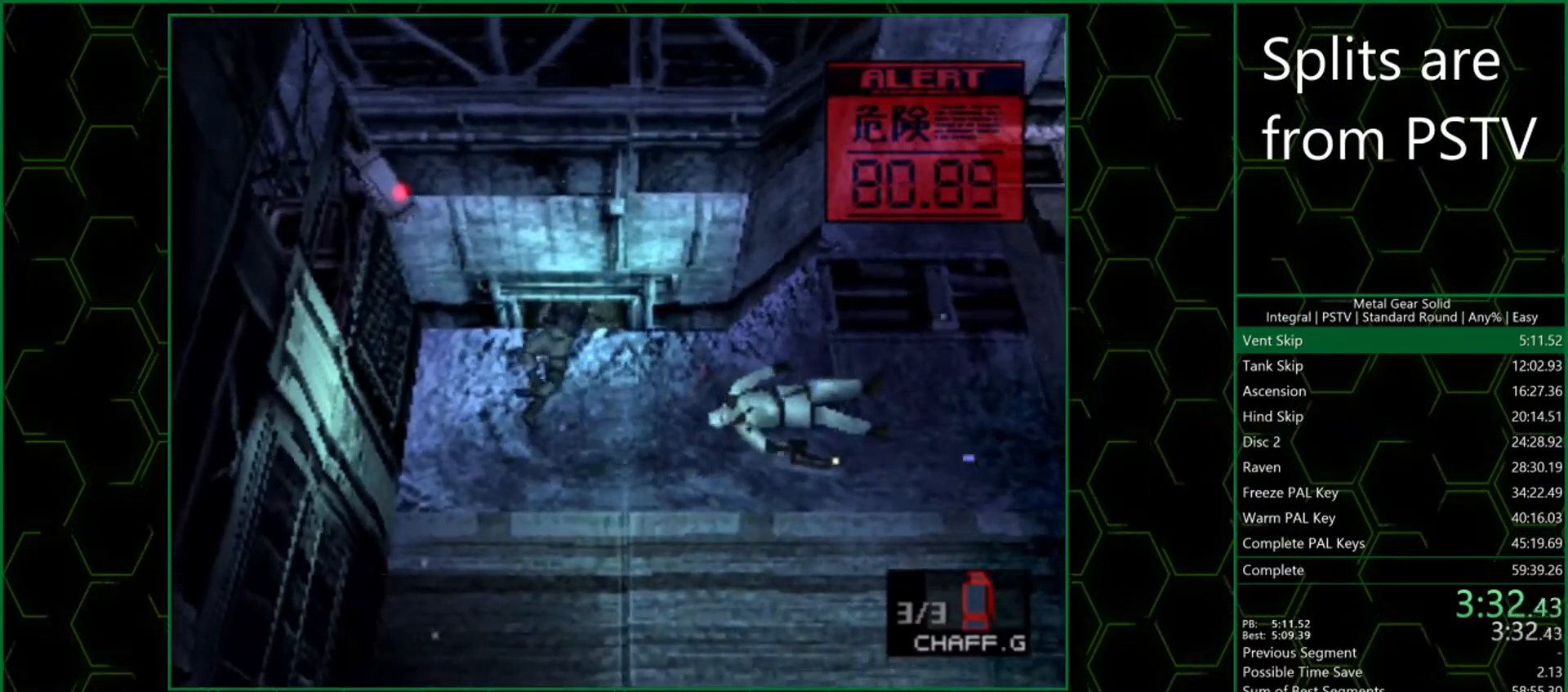
{"buttons": [], "left_stick": "up", "events": []}
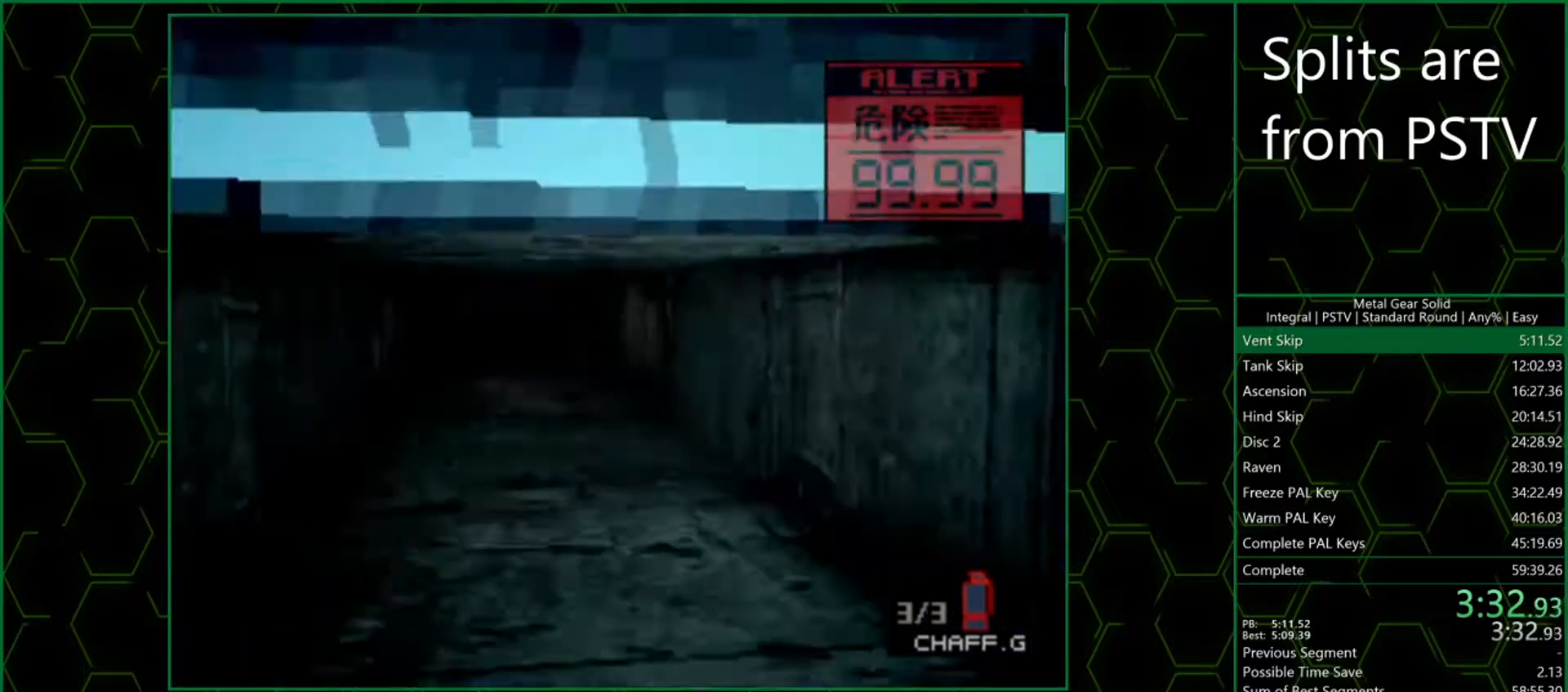
{"buttons": [], "left_stick": "up", "events": []}
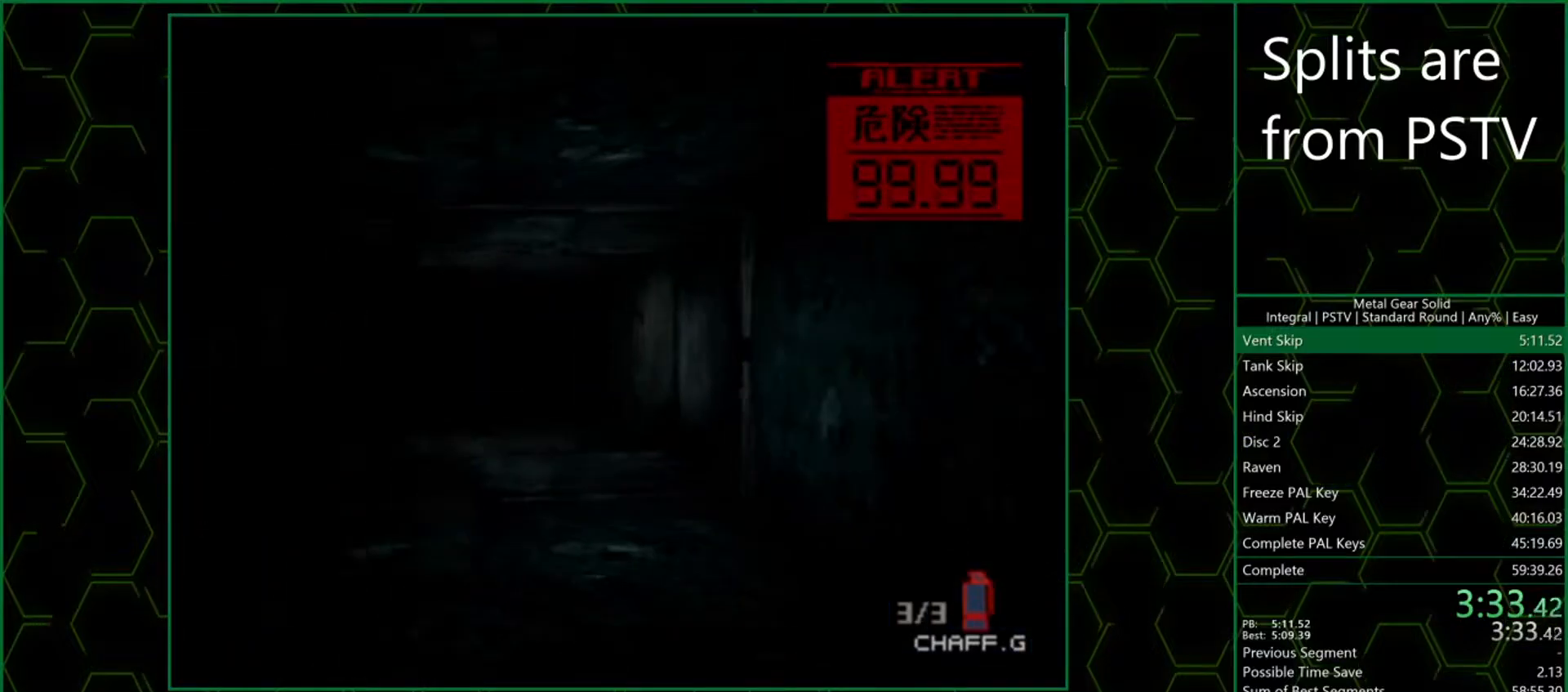
{"buttons": [], "left_stick": "up", "events": []}
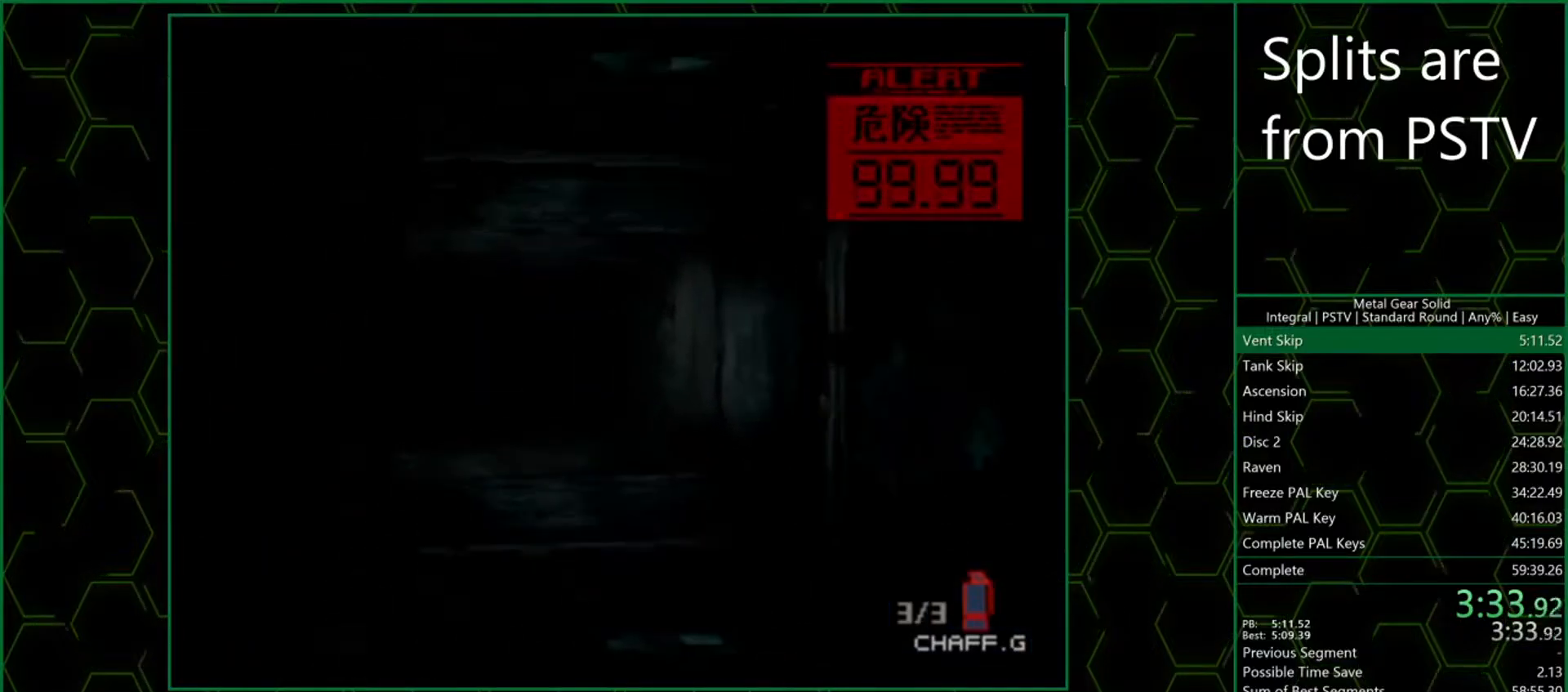
{"buttons": [], "left_stick": "up", "events": []}
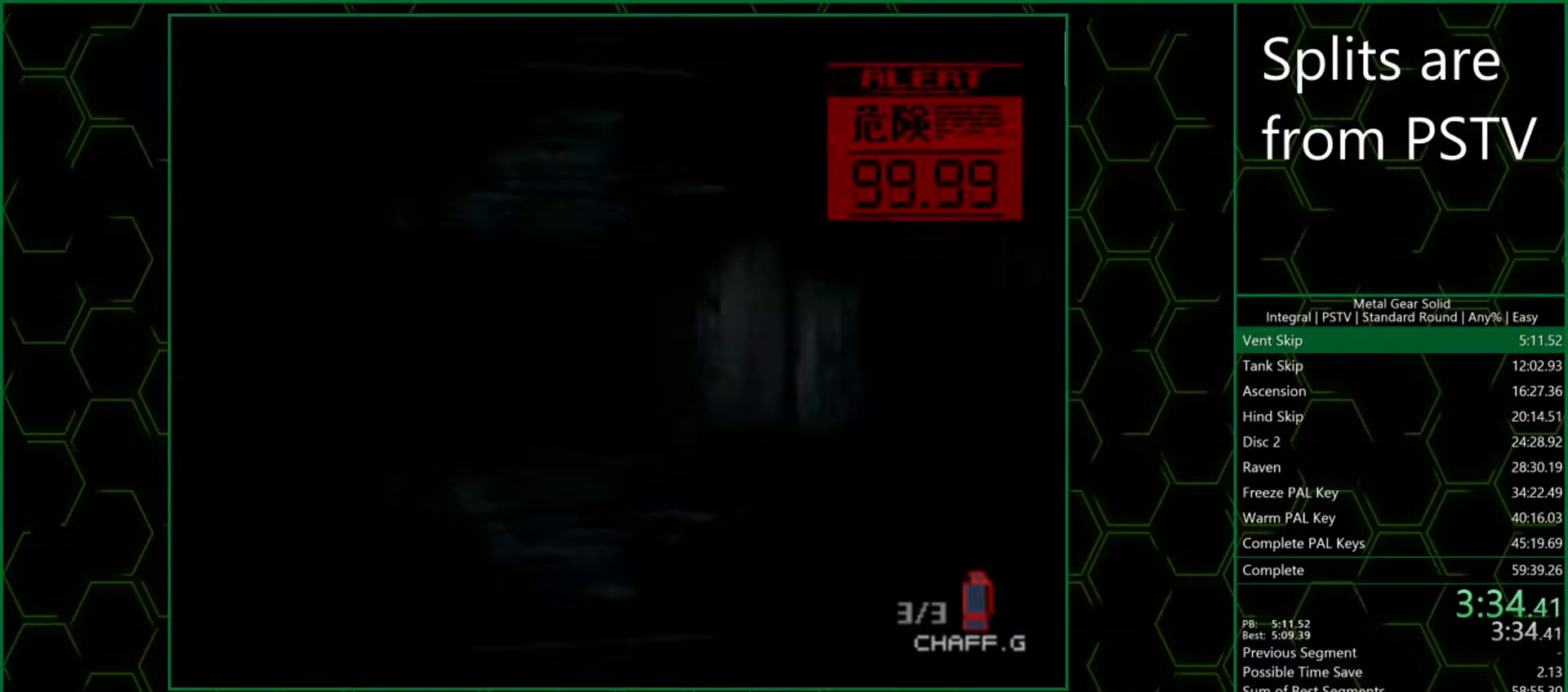
{"buttons": [], "left_stick": "up", "events": []}
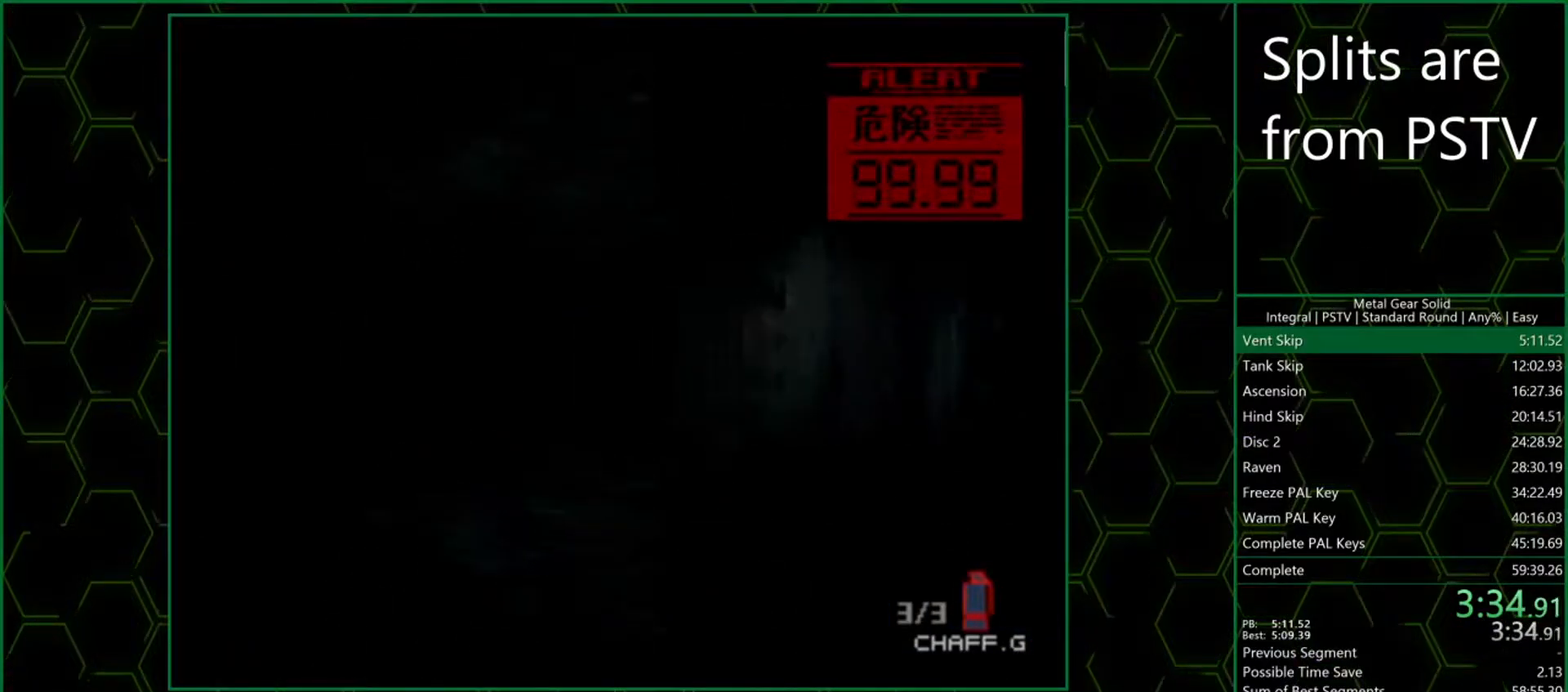
{"buttons": [], "left_stick": "up", "events": []}
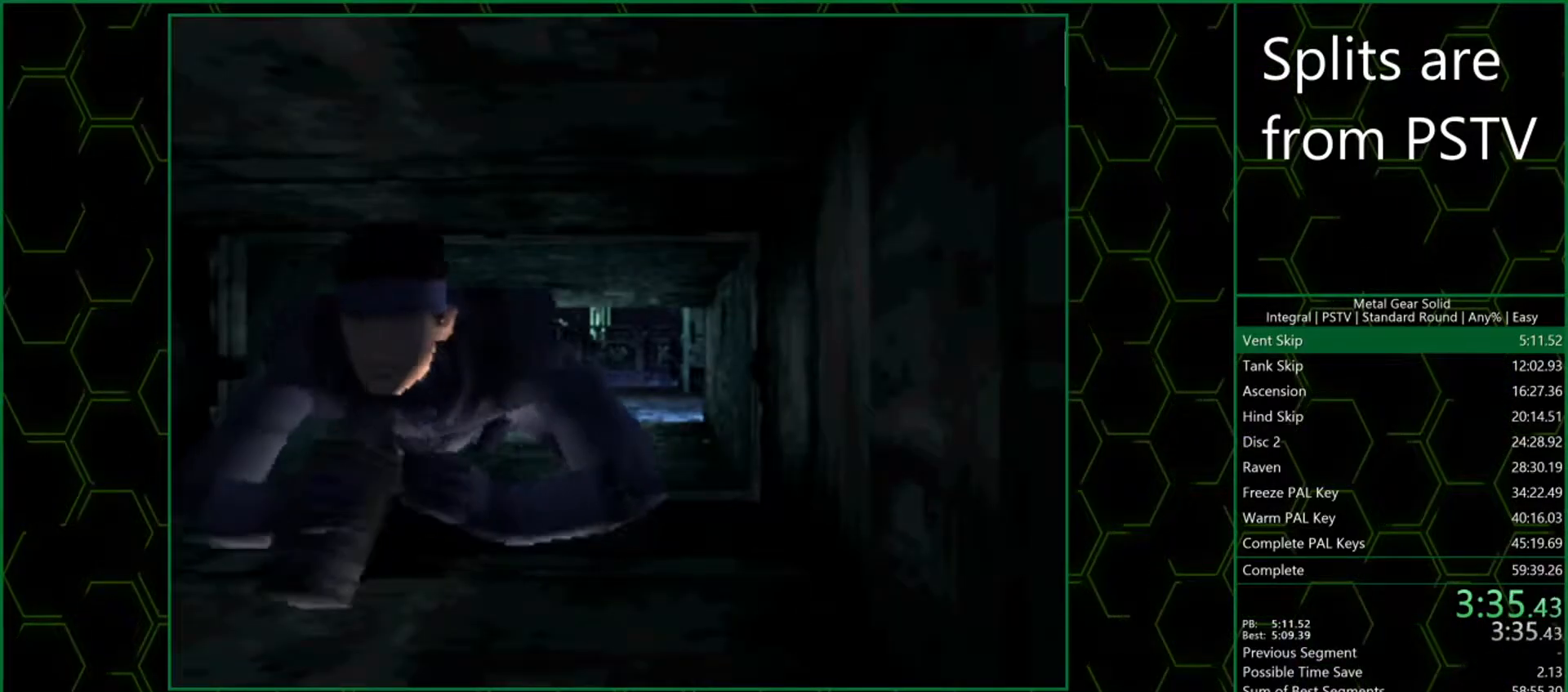
{"buttons": [], "left_stick": "up", "events": []}
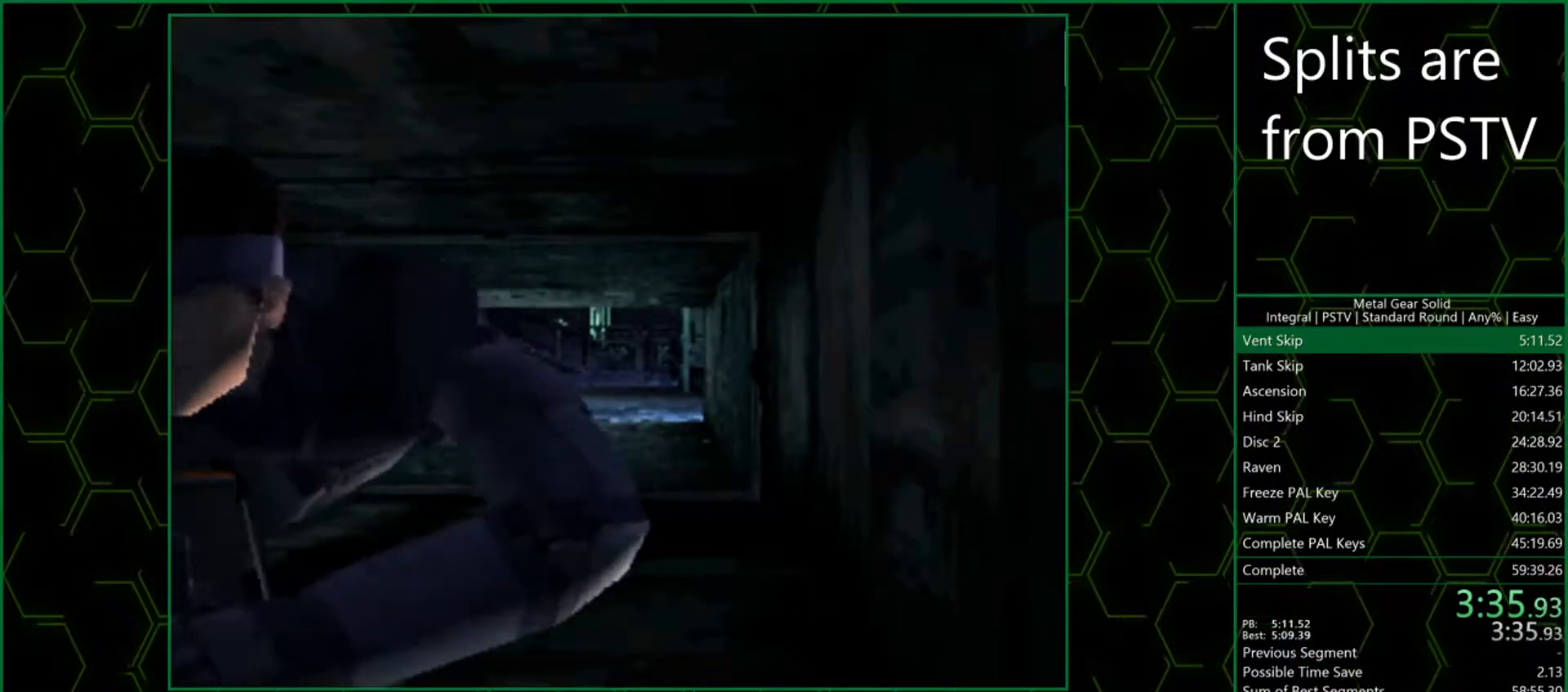
{"buttons": [], "left_stick": "up", "events": []}
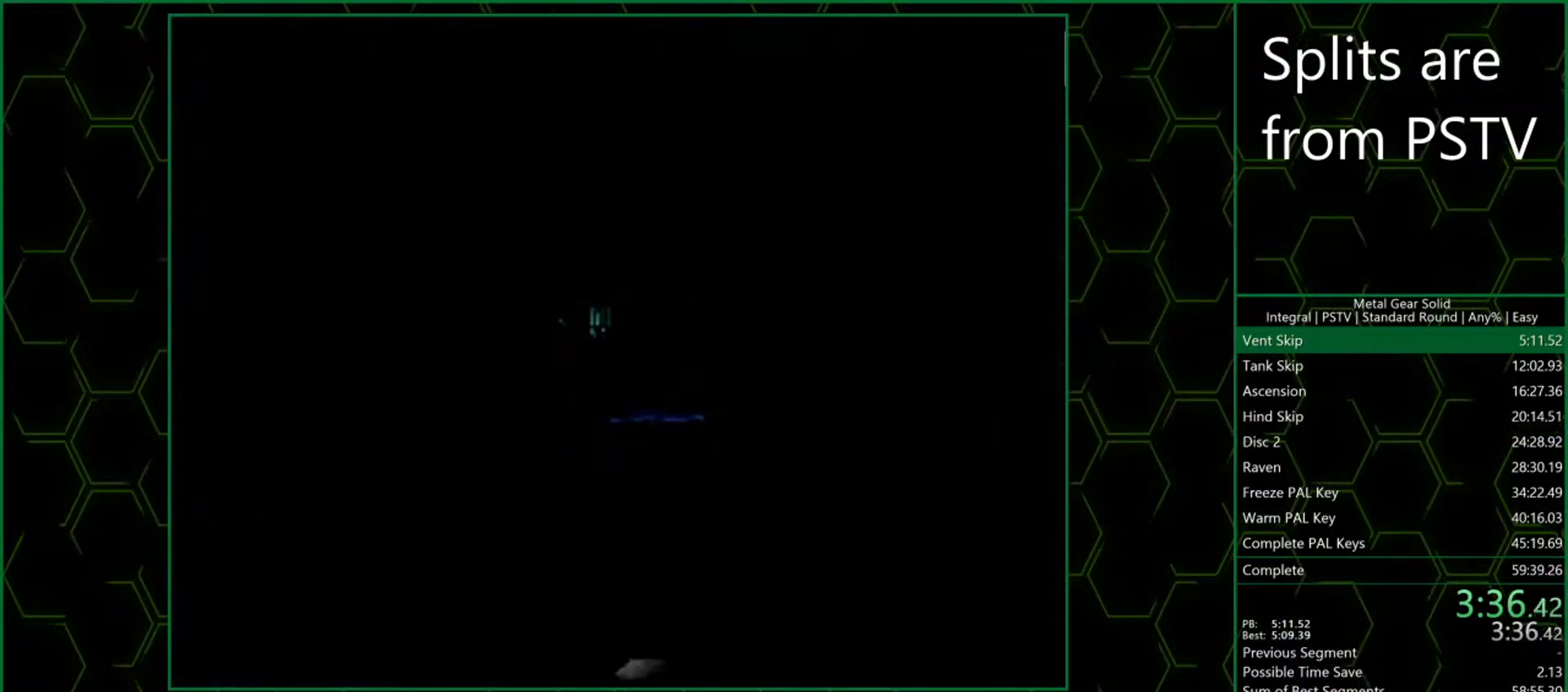
{"buttons": [], "left_stick": "up", "events": []}
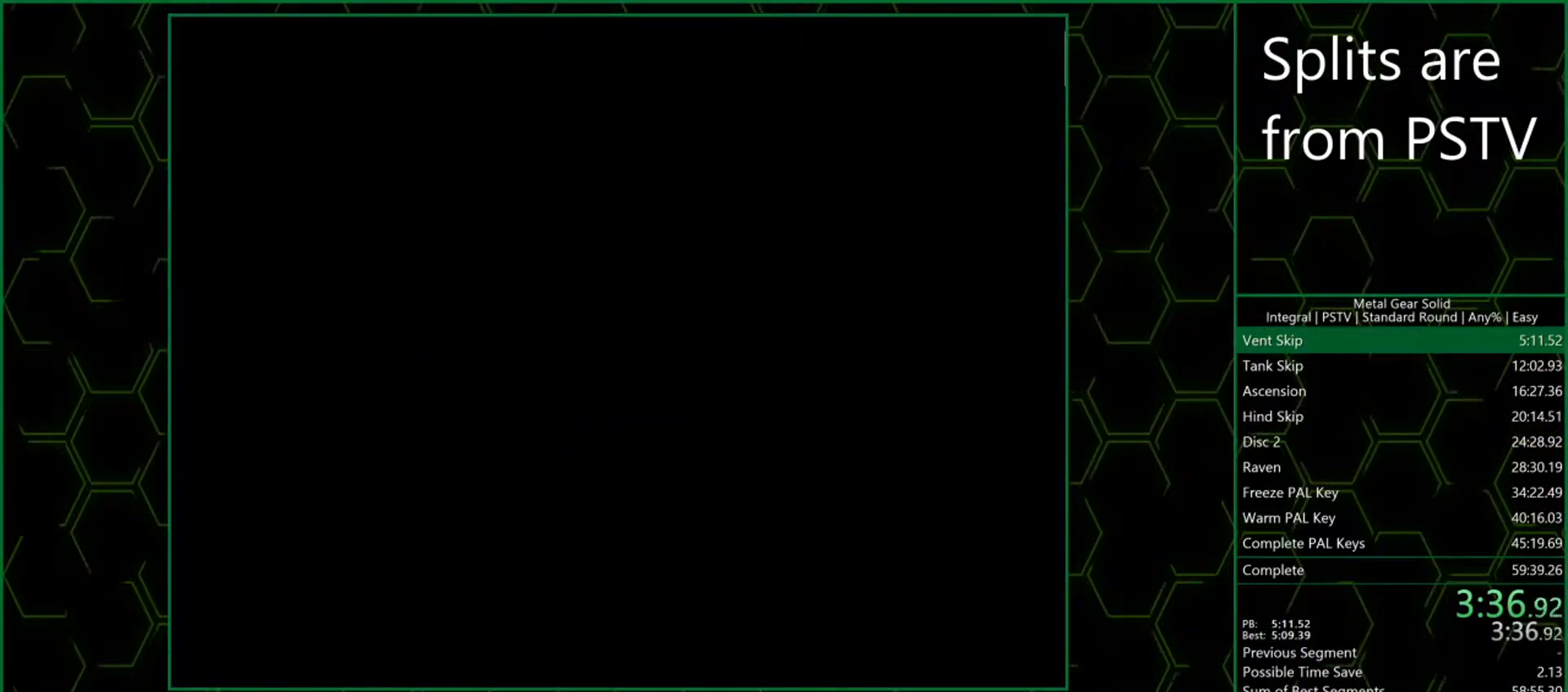
{"buttons": [], "left_stick": "up", "events": []}
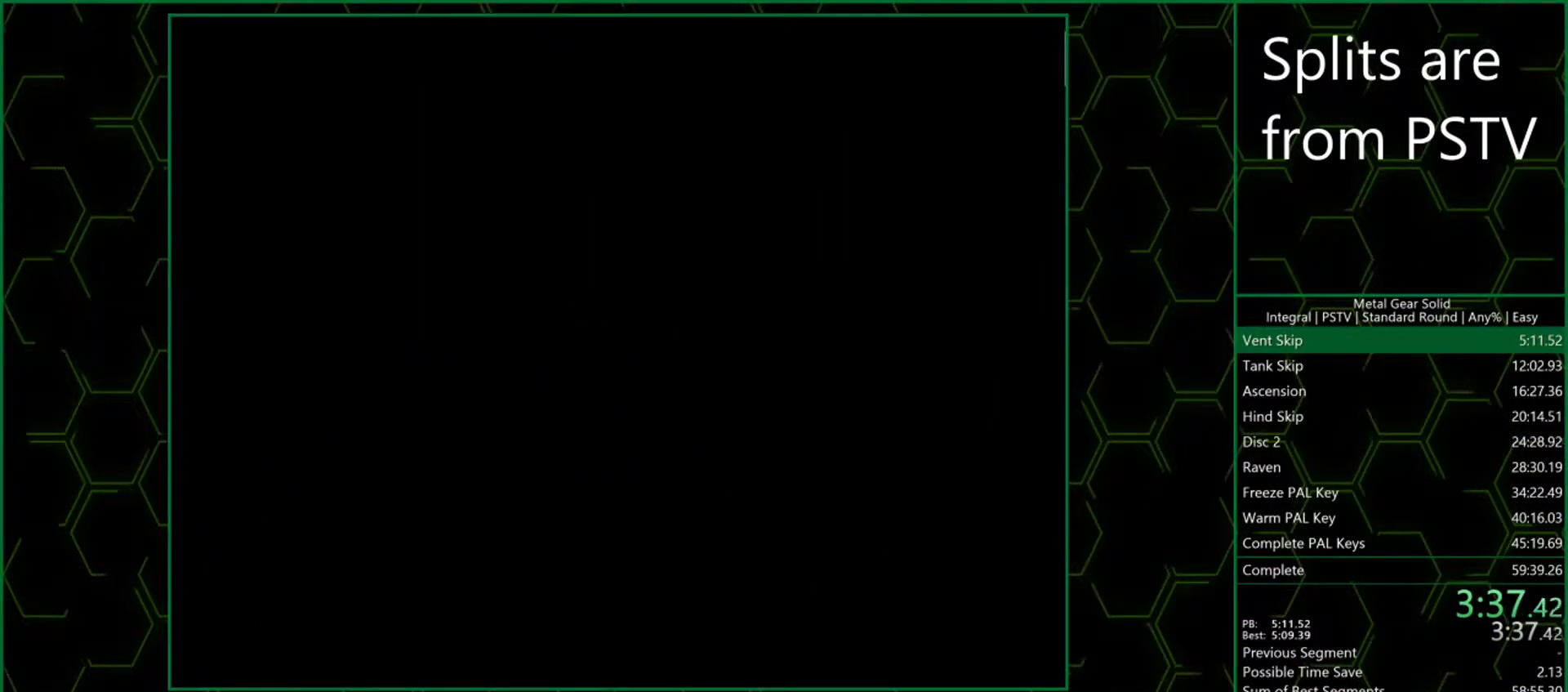
{"buttons": [], "left_stick": "up", "events": []}
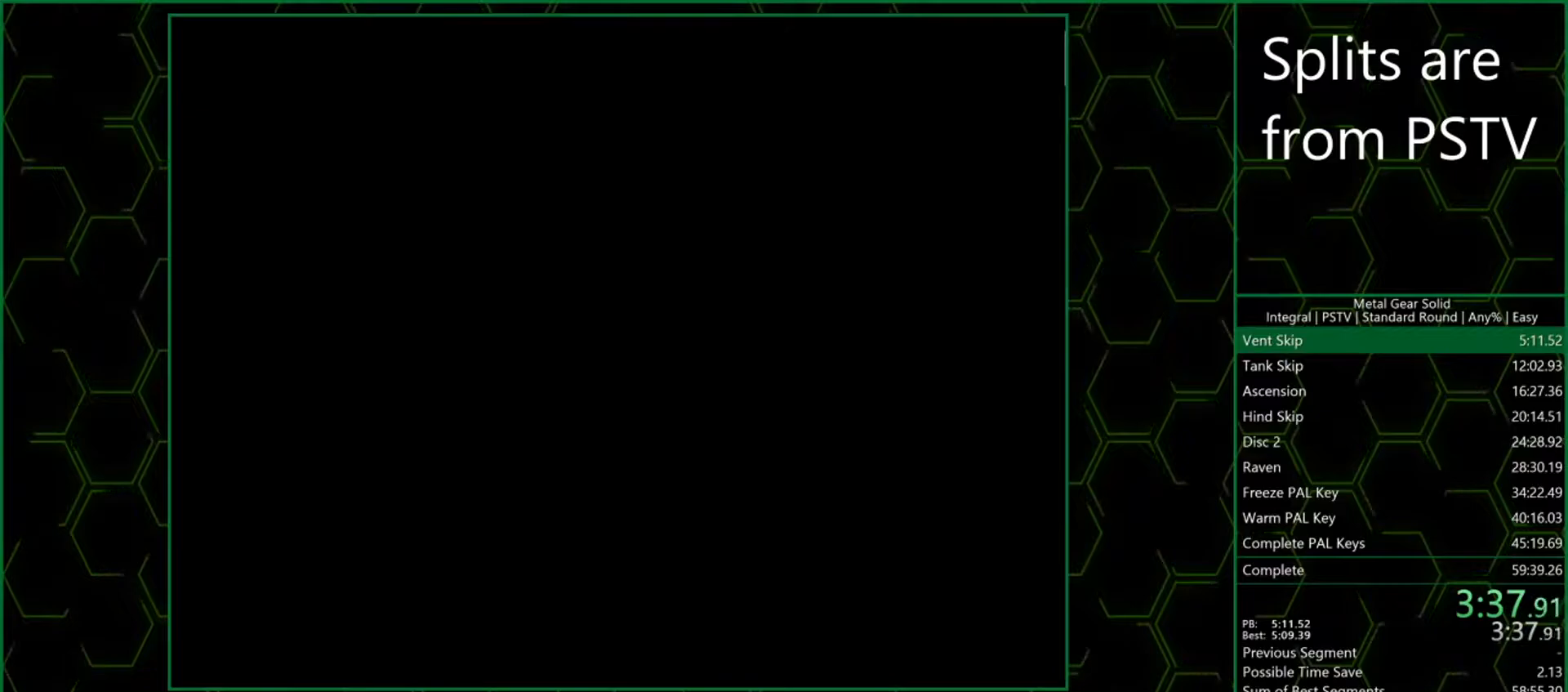
{"buttons": [], "left_stick": "up", "events": []}
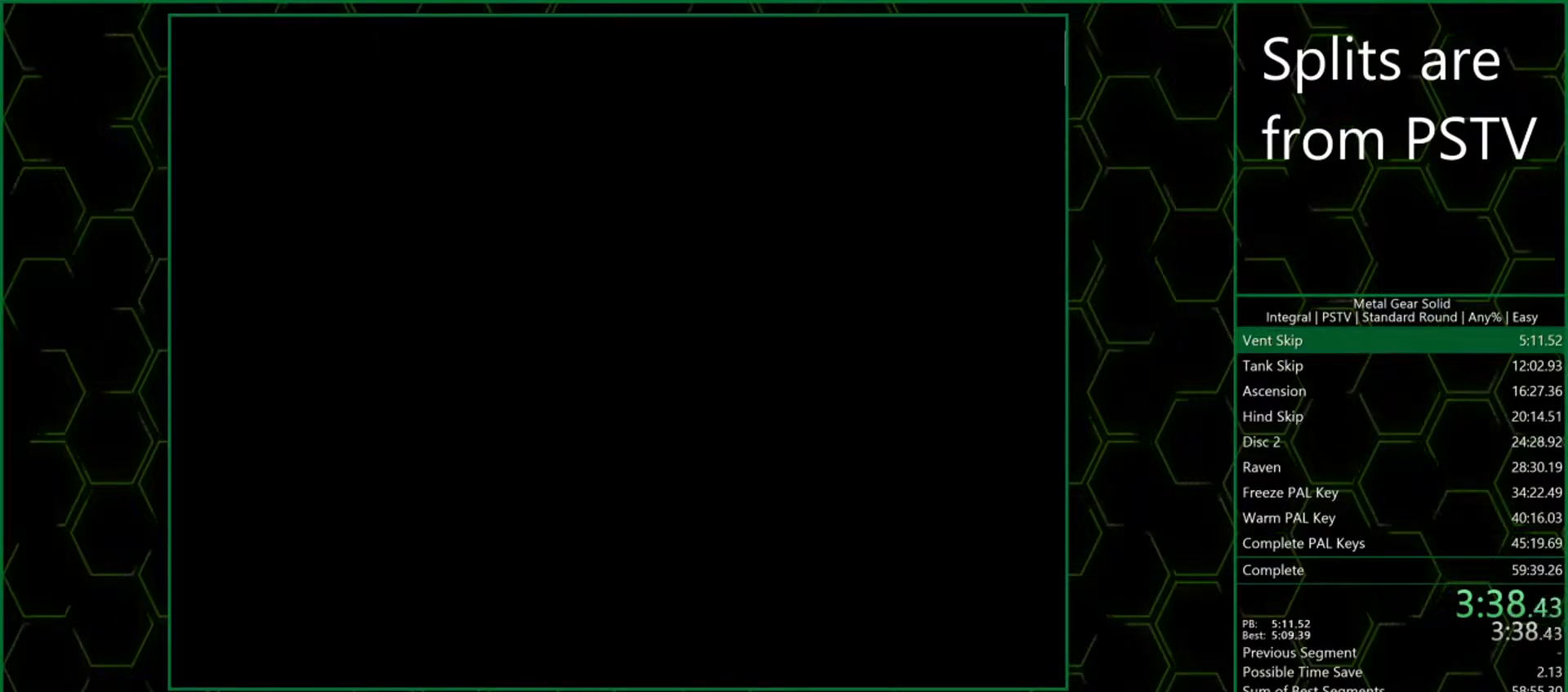
{"buttons": [], "left_stick": "up", "events": []}
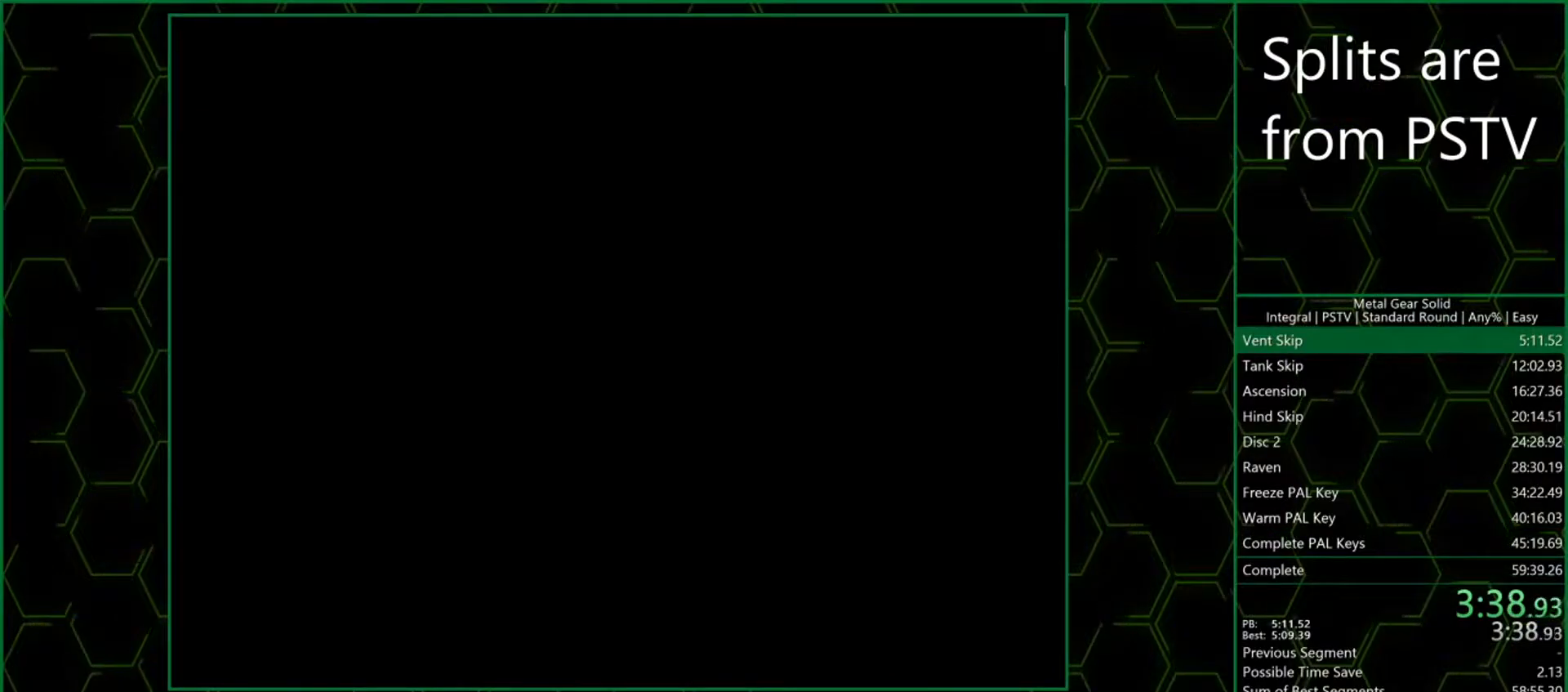
{"buttons": [], "left_stick": "up", "events": []}
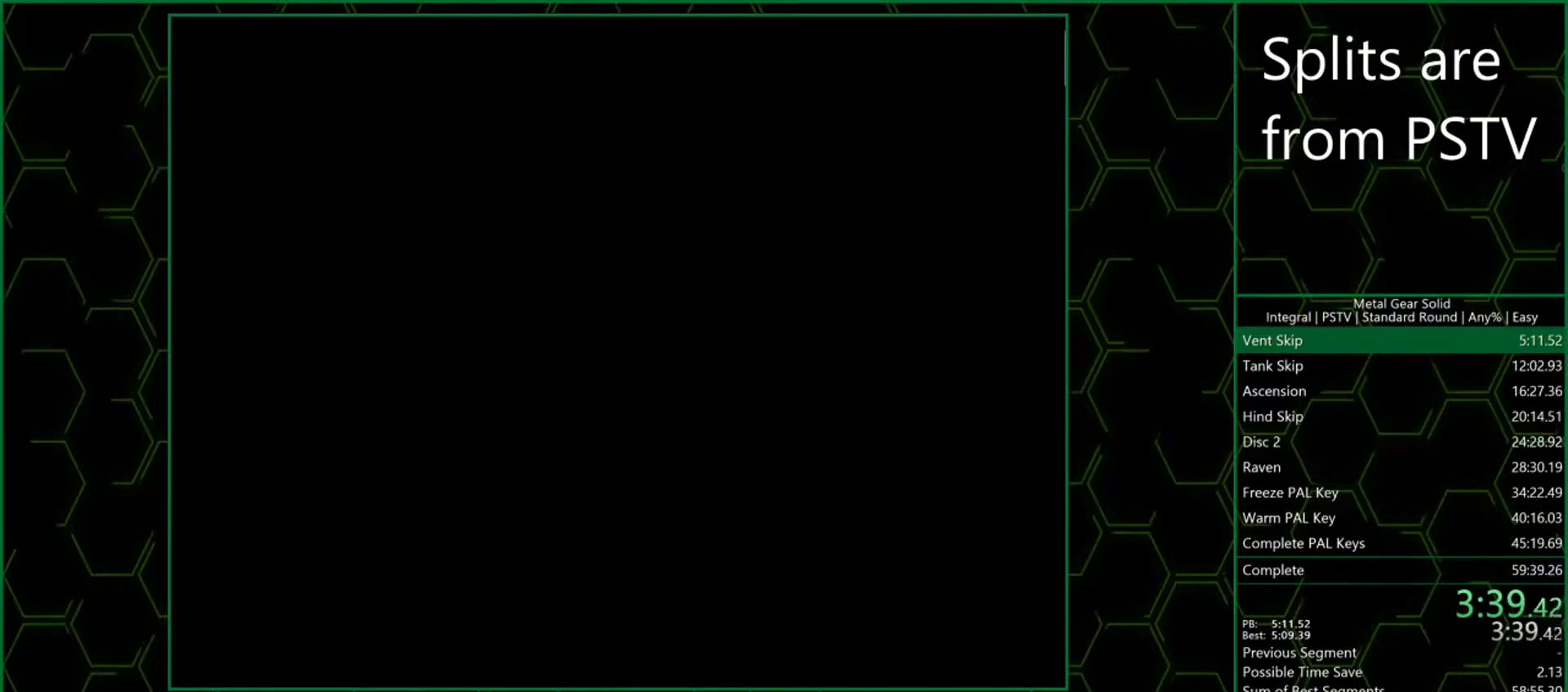
{"buttons": [], "left_stick": "up", "events": []}
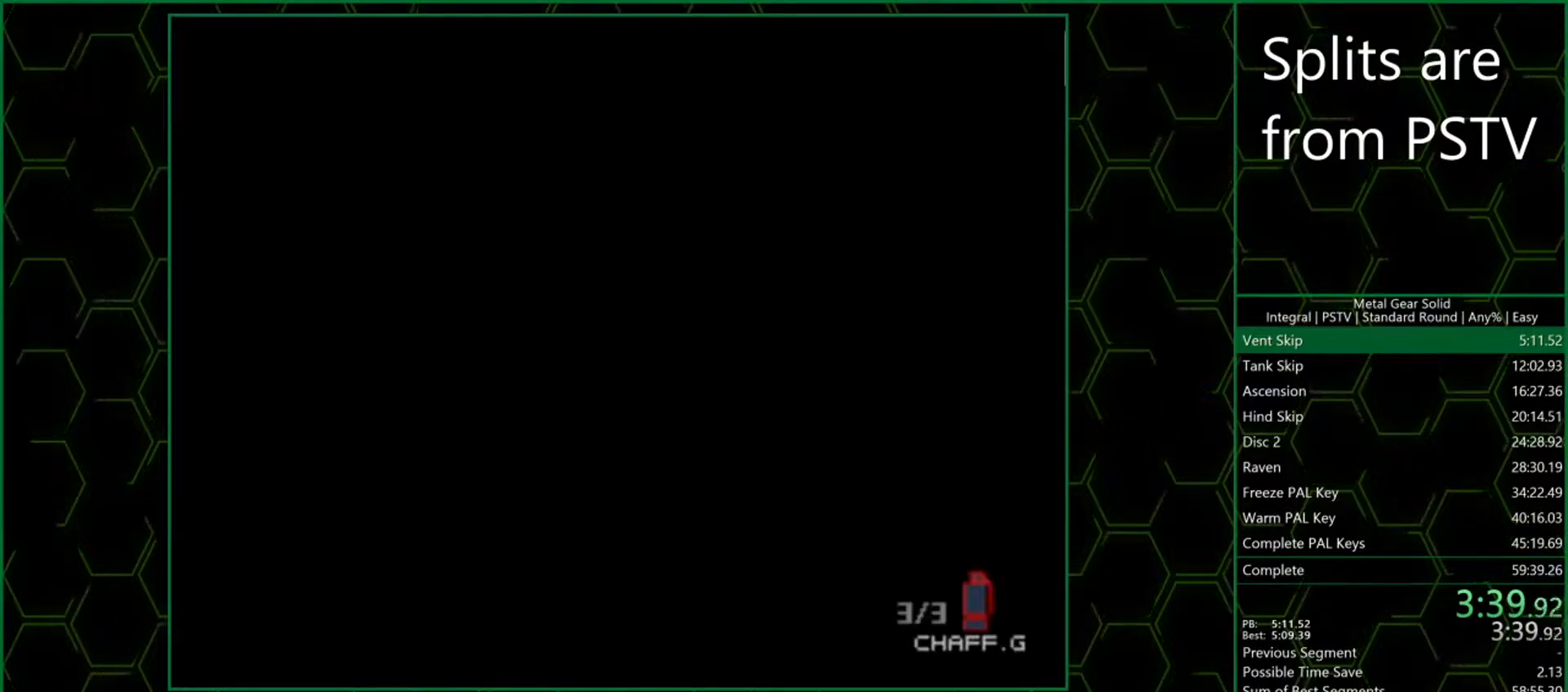
{"buttons": [], "left_stick": "up", "events": []}
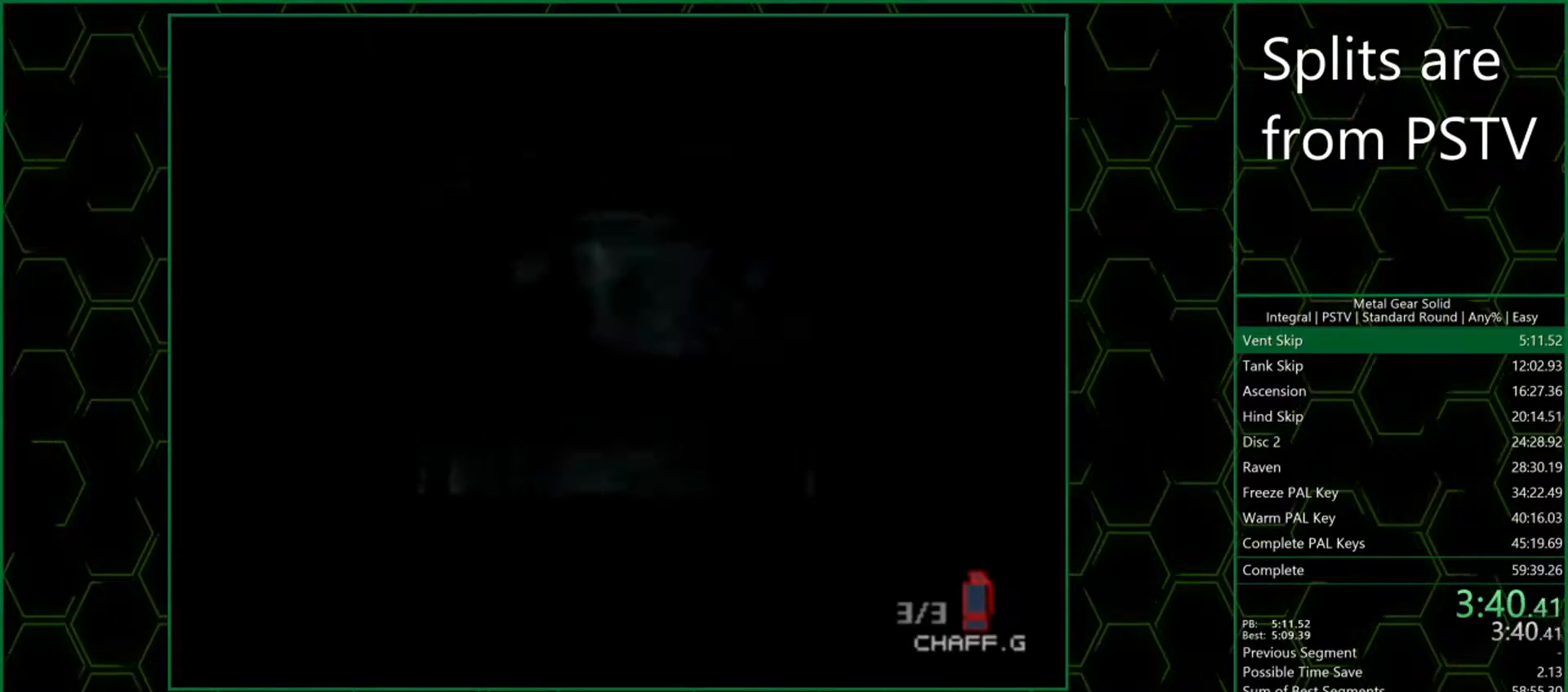
{"buttons": [], "left_stick": "up", "events": []}
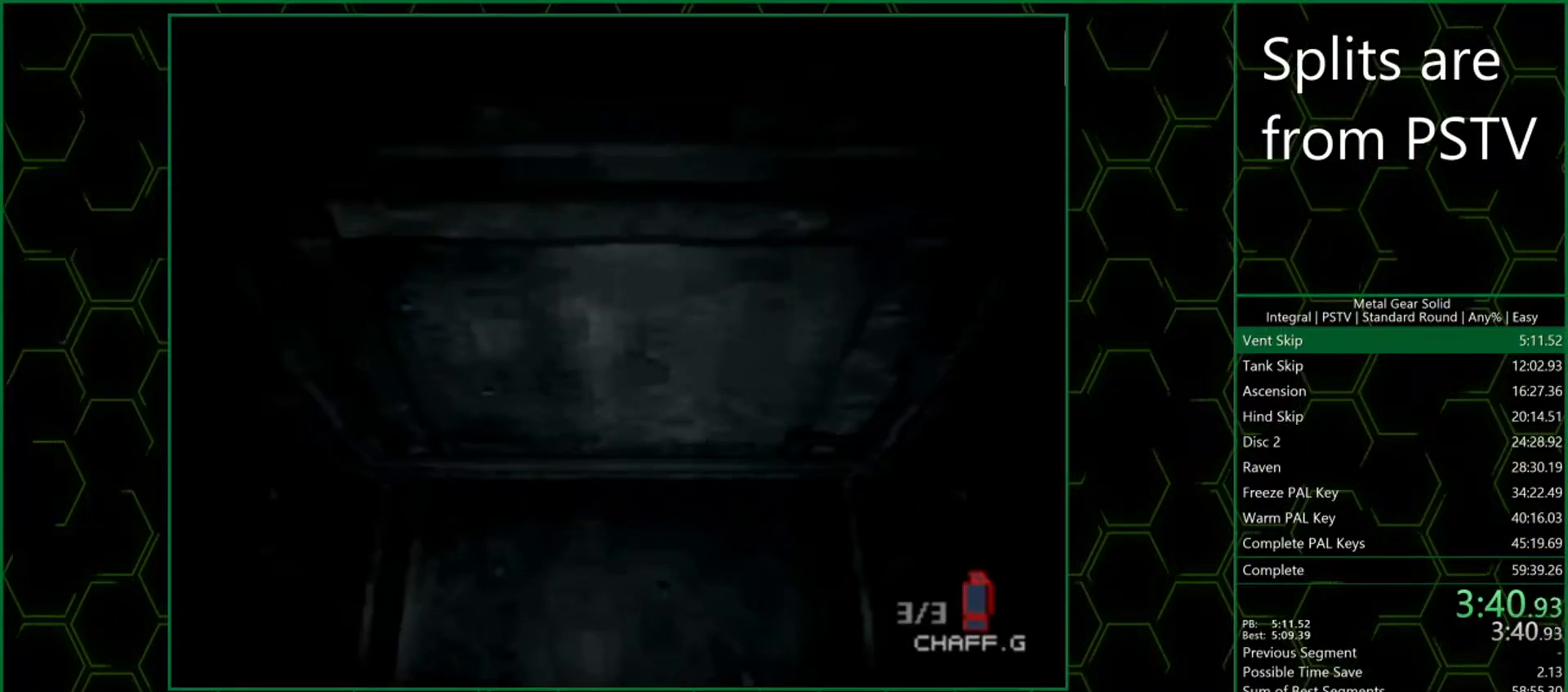
{"buttons": [], "left_stick": "up-right", "events": [[267, "left_stick", "up-right"]]}
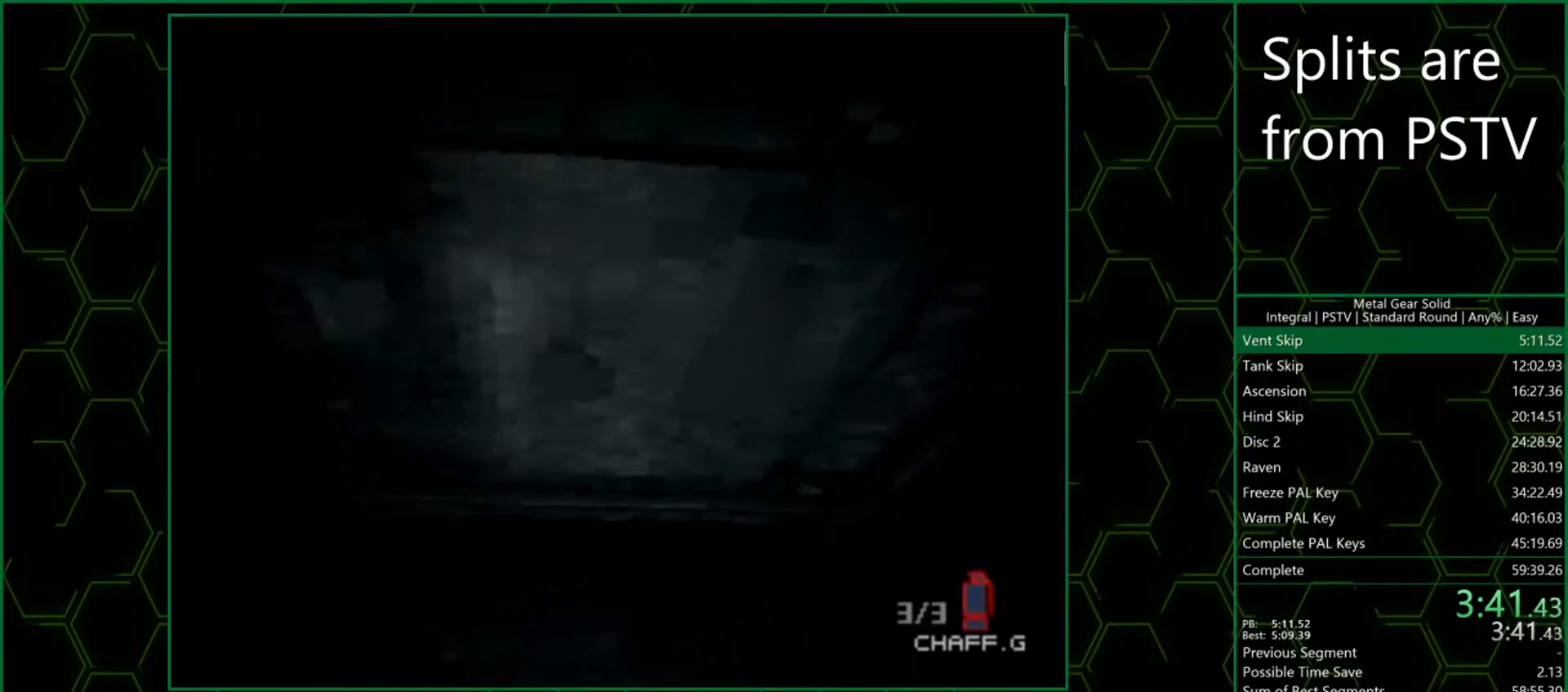
{"buttons": [], "left_stick": "up-right", "events": []}
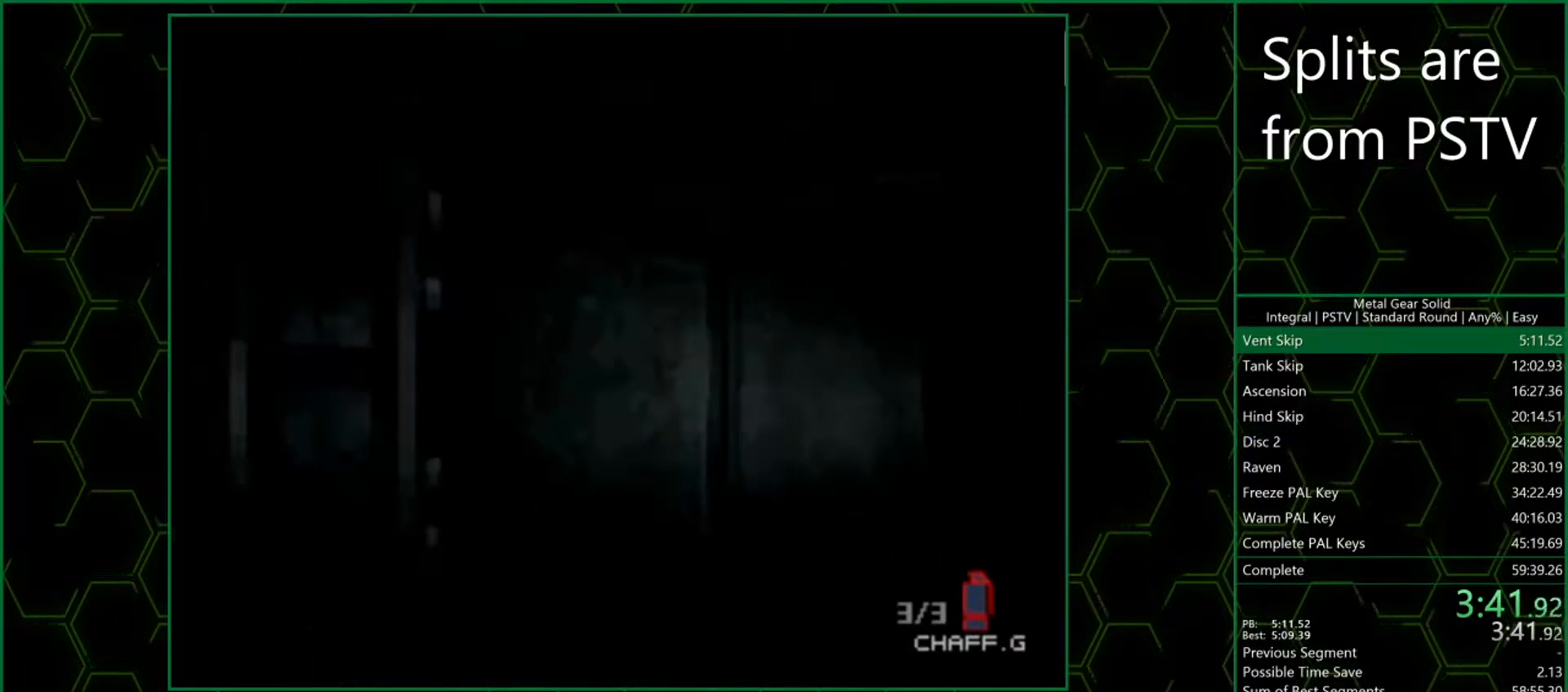
{"buttons": [], "left_stick": "up", "events": [[400, "left_stick", "up"]]}
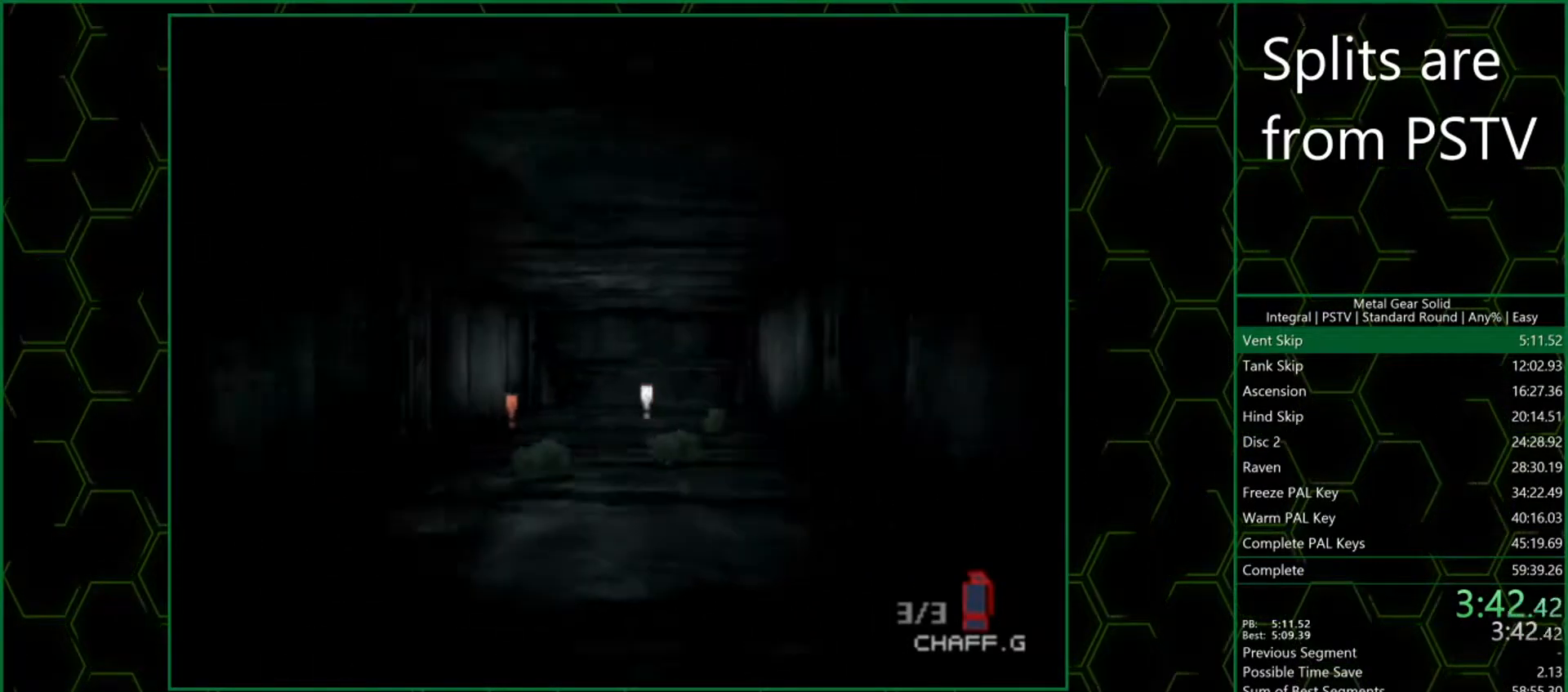
{"buttons": [], "left_stick": "up", "events": []}
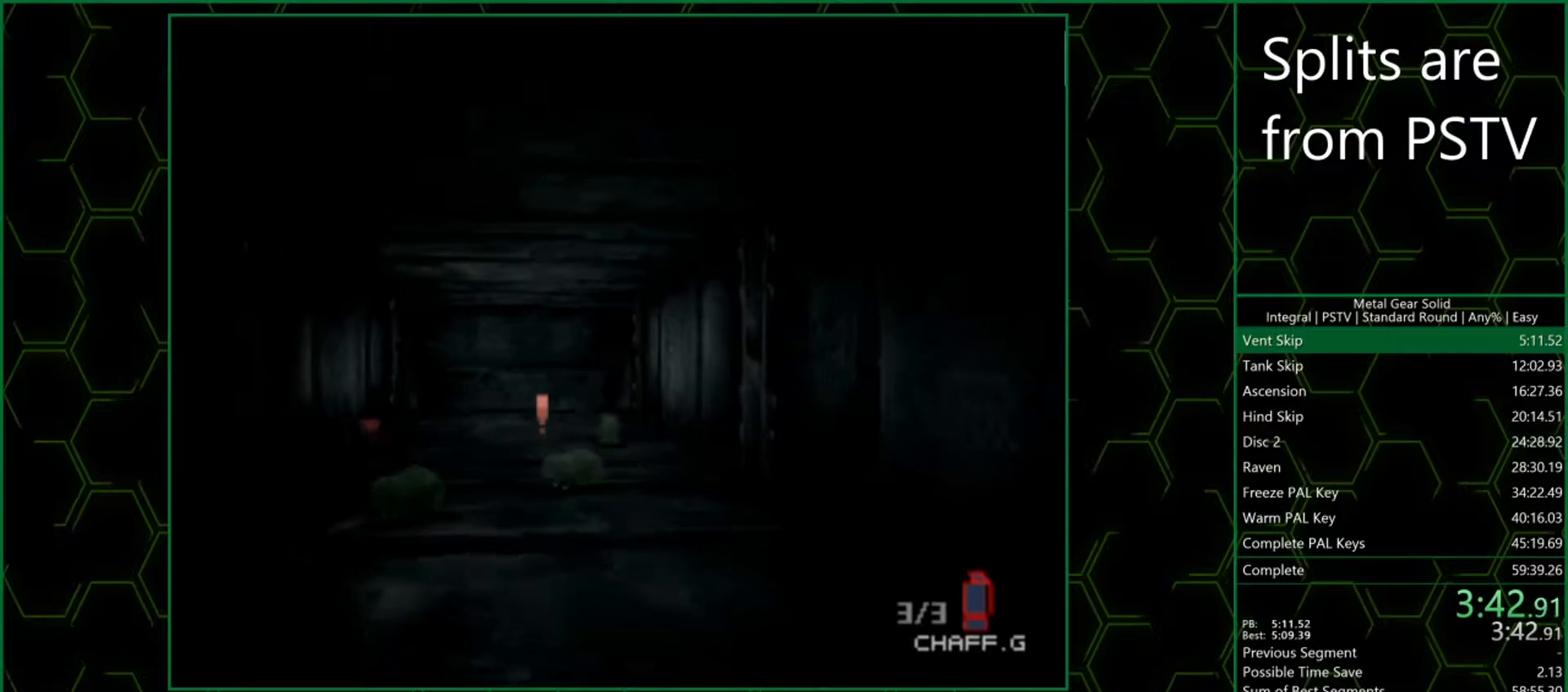
{"buttons": [], "left_stick": "up", "events": []}
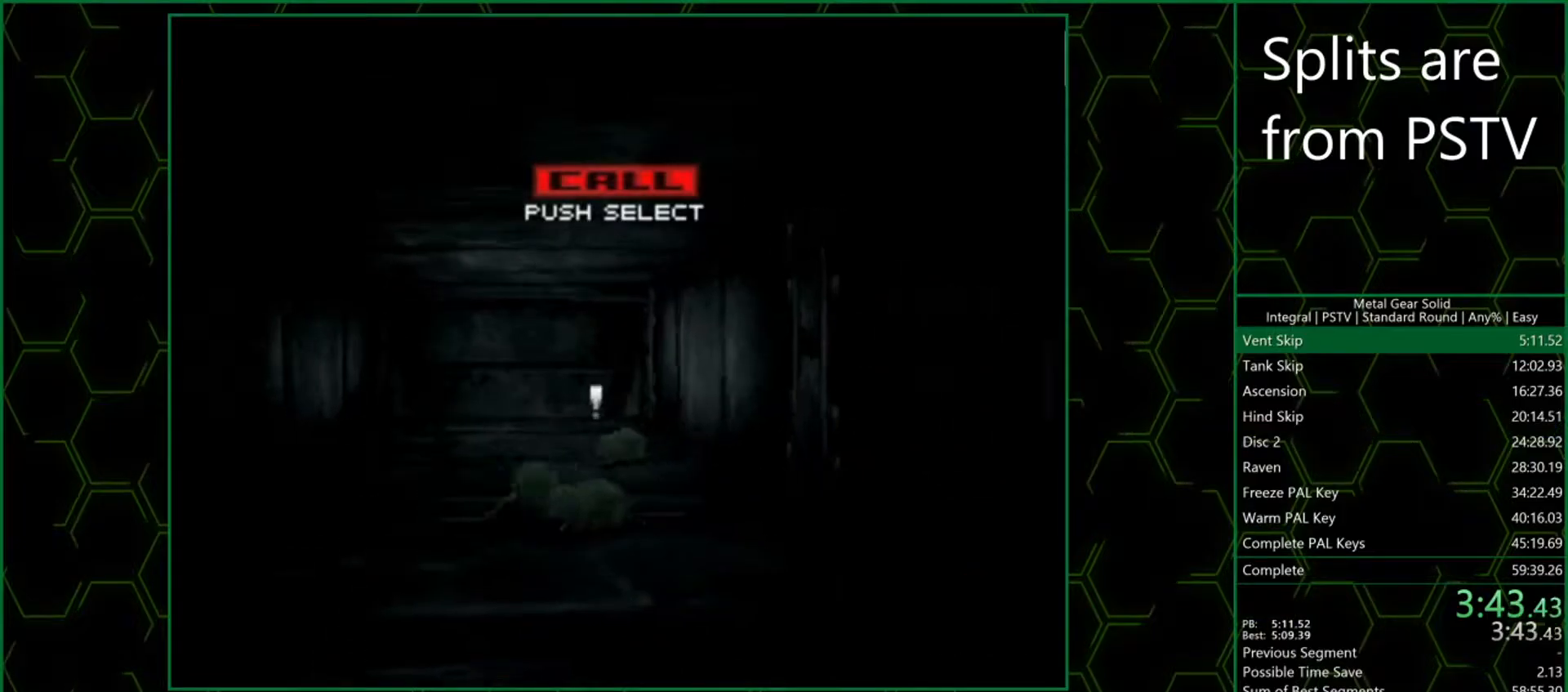
{"buttons": [], "left_stick": "up", "events": []}
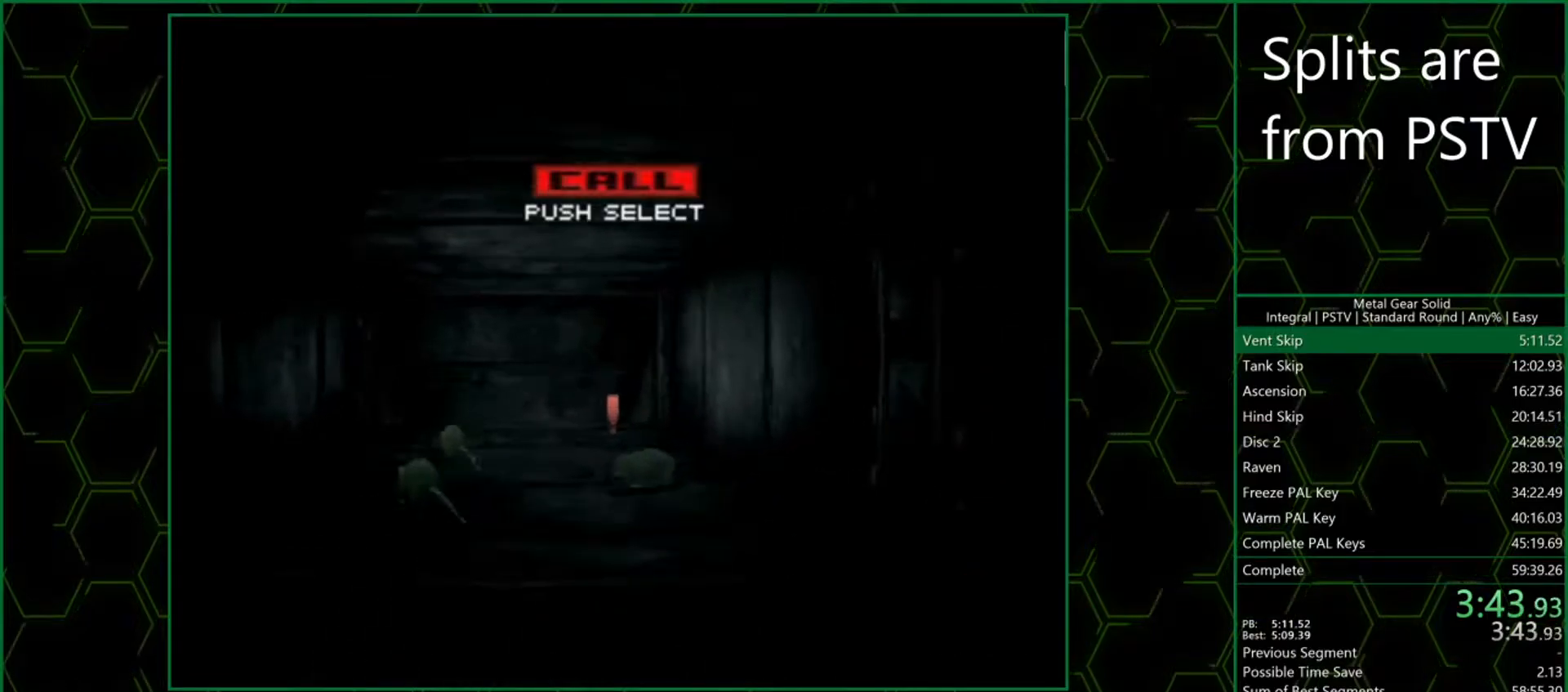
{"buttons": [], "left_stick": "up", "events": []}
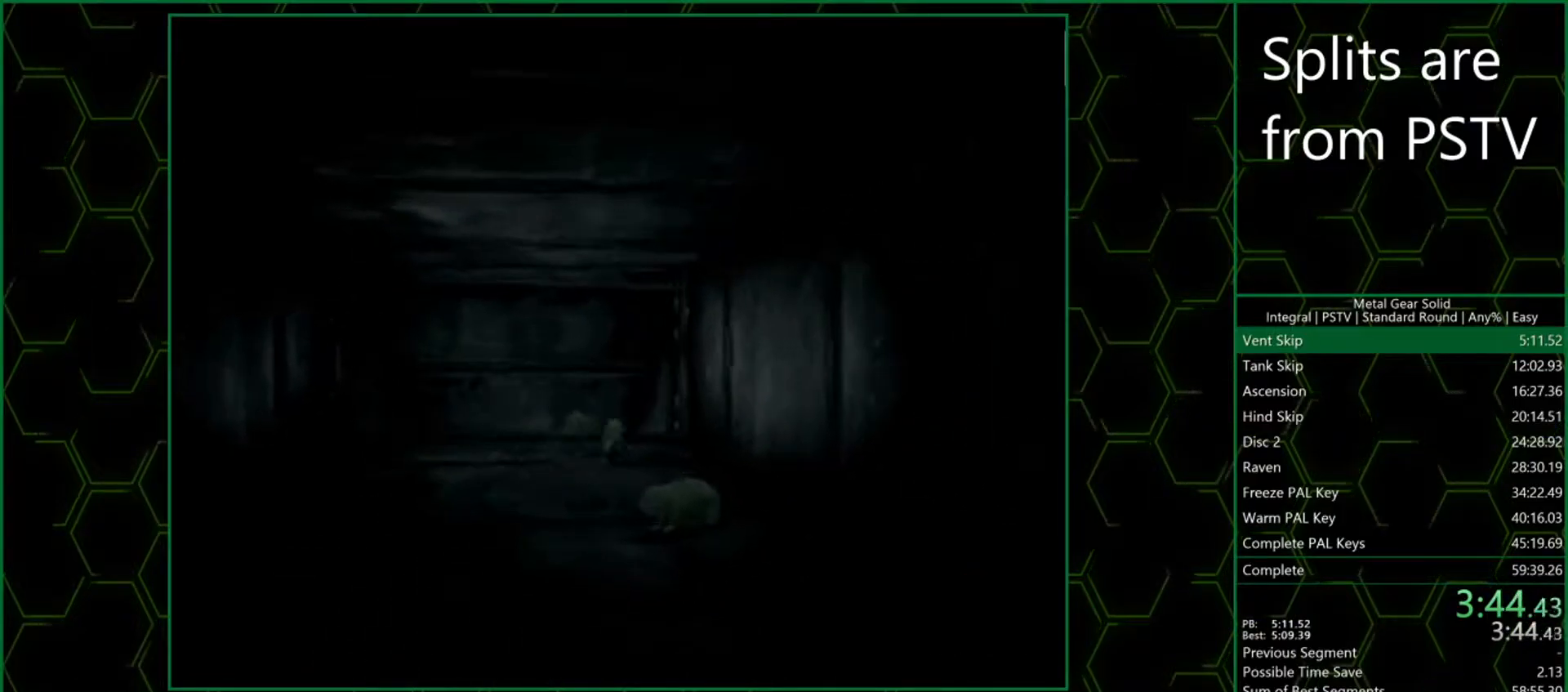
{"buttons": [], "left_stick": "up", "events": []}